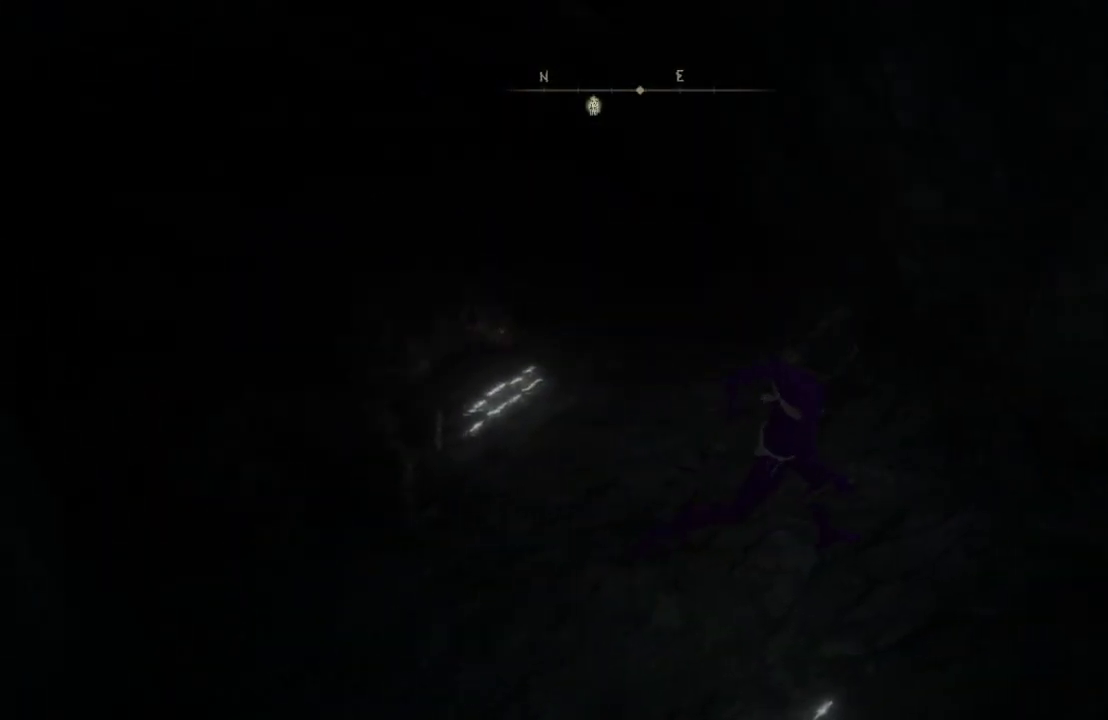
Gameplay with a controller (Xbox layout); each line is a JSON object with the inputs held at the frame after it. "events" lists button and stick changes between this image and that frame as [ms after this image, input, new state], when the widget could be followed in between.
{"buttons": [], "left_stick": "up-right", "right_stick": "center", "events": [[17, "right_stick", "down-left"], [167, "left_stick", "up-right"], [333, "right_stick", "center"]]}
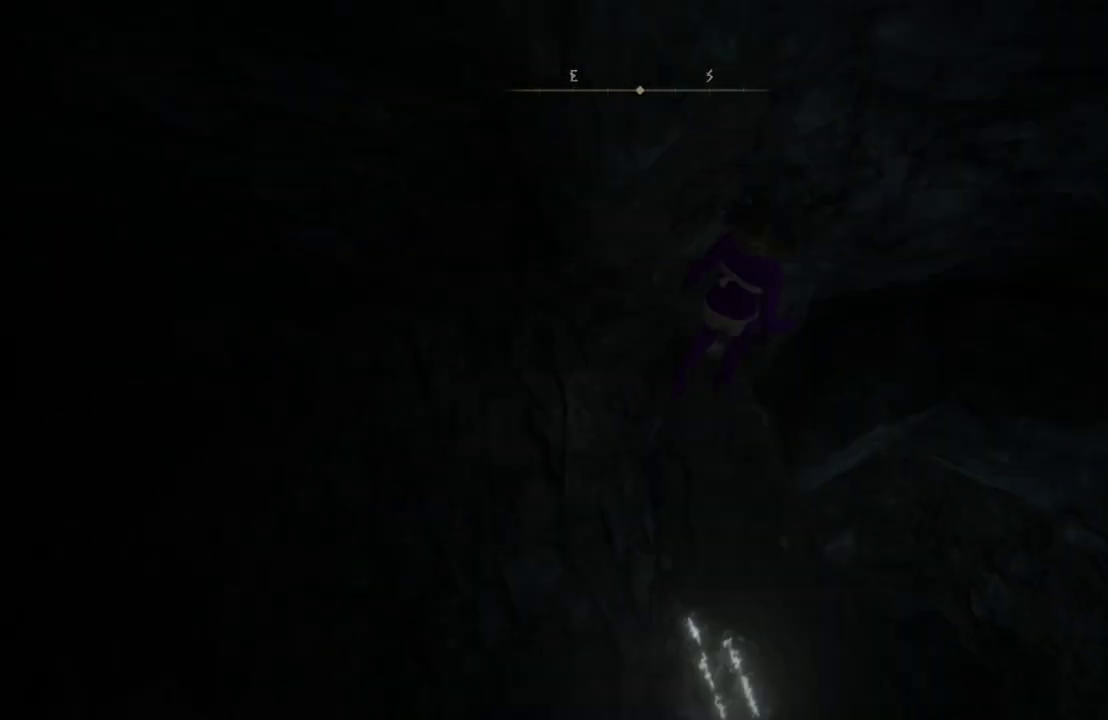
{"buttons": [], "left_stick": "up-right", "right_stick": "center", "events": [[217, "right_stick", "down"], [400, "right_stick", "center"]]}
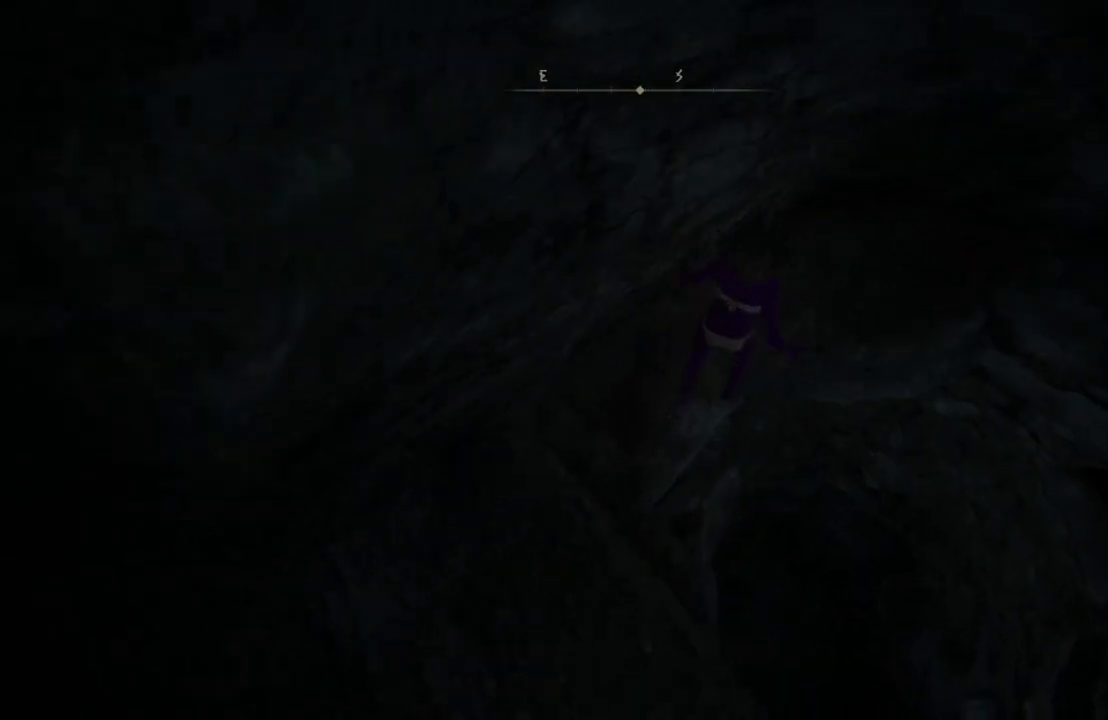
{"buttons": [], "left_stick": "up-right", "right_stick": "down-left", "events": [[133, "right_stick", "down"], [200, "right_stick", "down-left"]]}
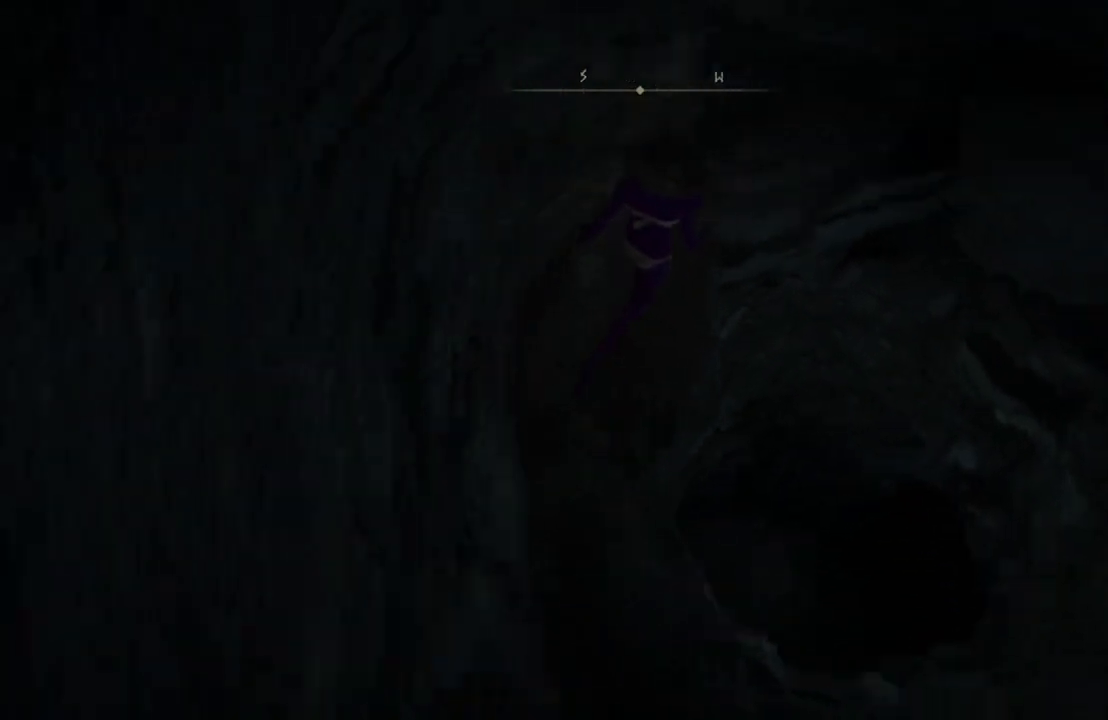
{"buttons": [], "left_stick": "up-right", "right_stick": "center", "events": [[100, "right_stick", "center"]]}
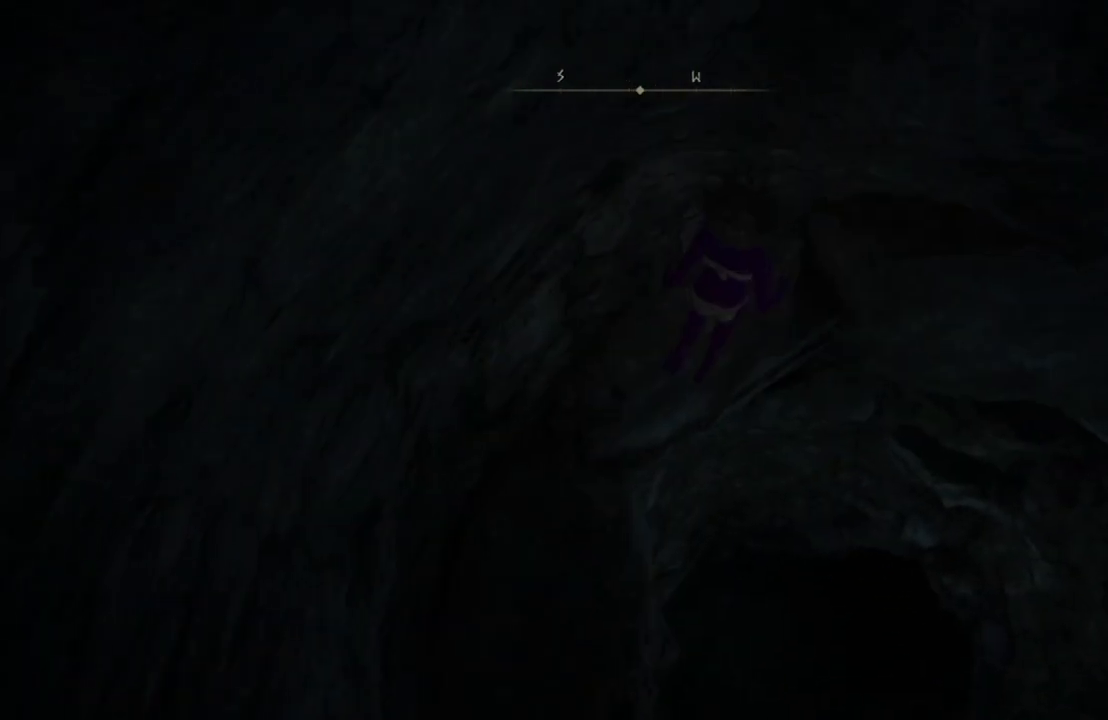
{"buttons": [], "left_stick": "right", "right_stick": "down-left", "events": [[300, "left_stick", "right"], [367, "right_stick", "down-left"]]}
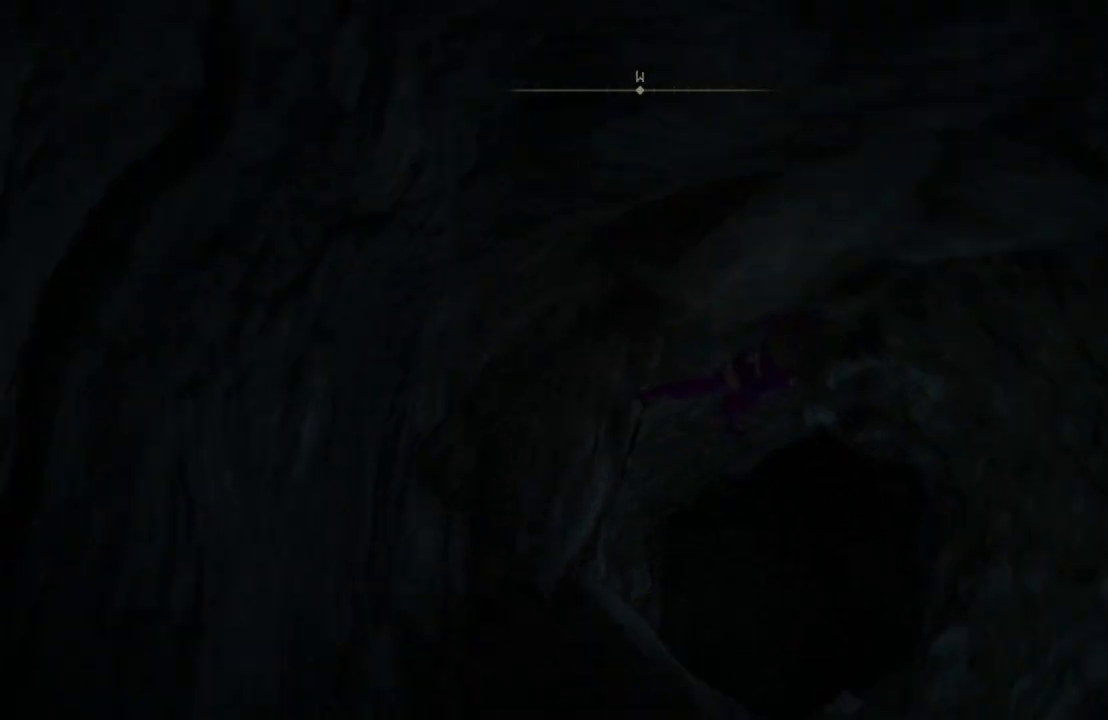
{"buttons": [], "left_stick": "right", "right_stick": "center", "events": [[133, "B", "down"], [133, "right_stick", "center"], [233, "B", "up"]]}
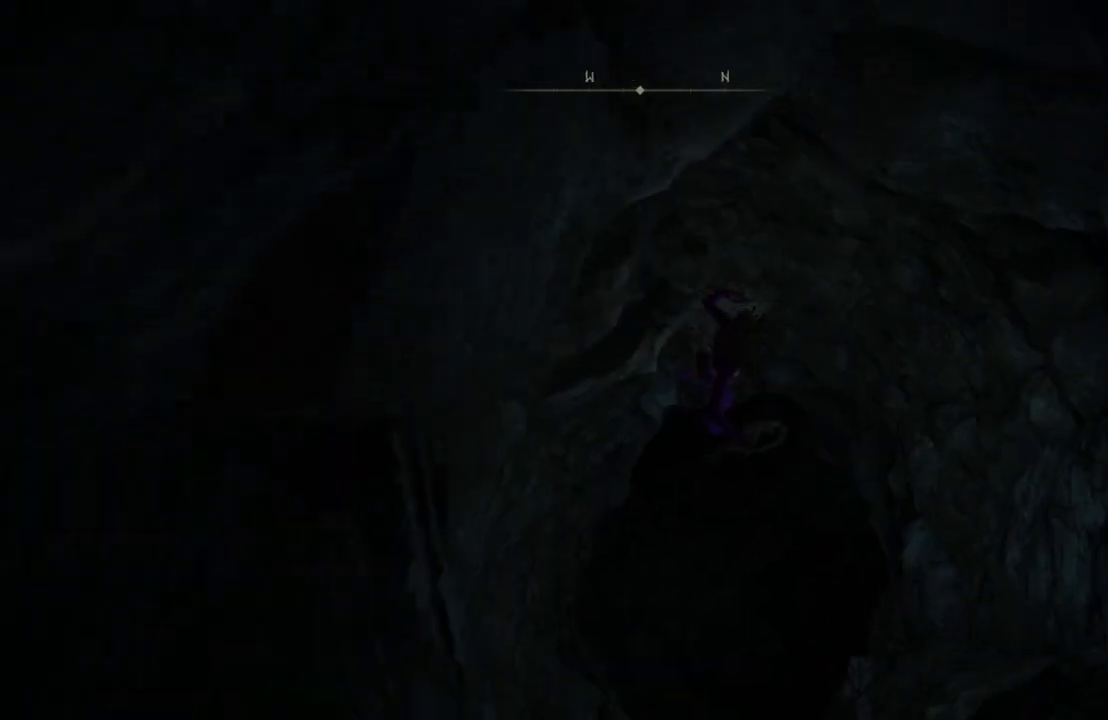
{"buttons": [], "left_stick": "up-right", "right_stick": "center", "events": [[250, "left_stick", "up-right"]]}
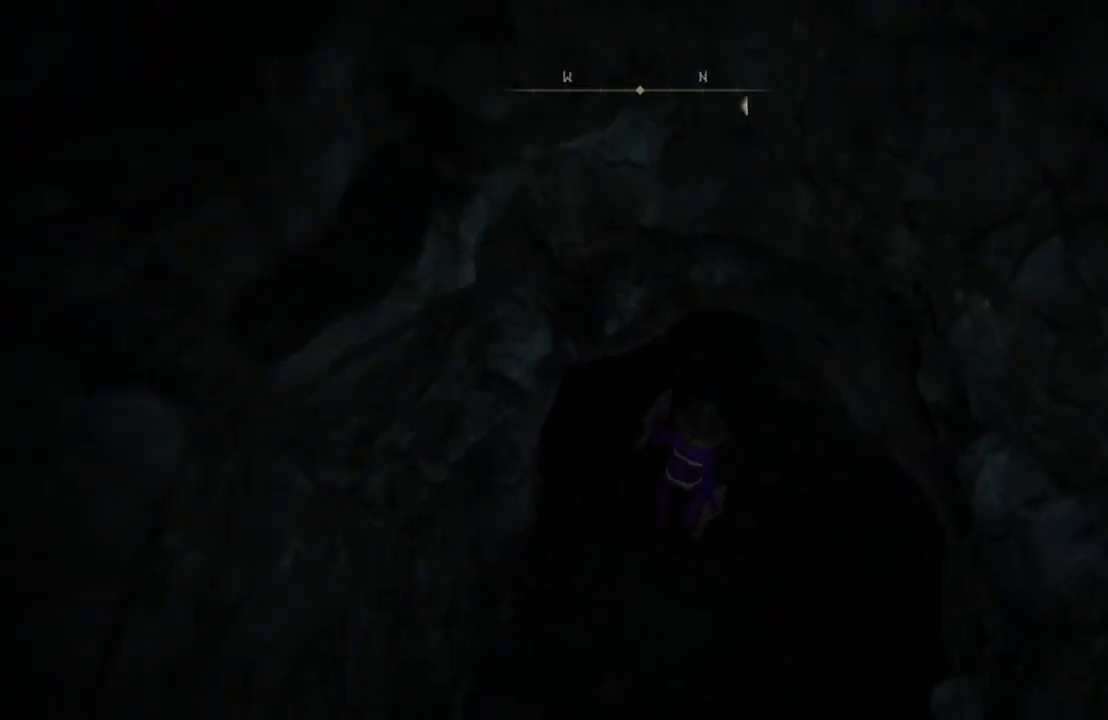
{"buttons": [], "left_stick": "center", "right_stick": "center", "events": [[83, "left_stick", "up"], [167, "right_stick", "up"], [267, "left_stick", "center"], [450, "right_stick", "center"]]}
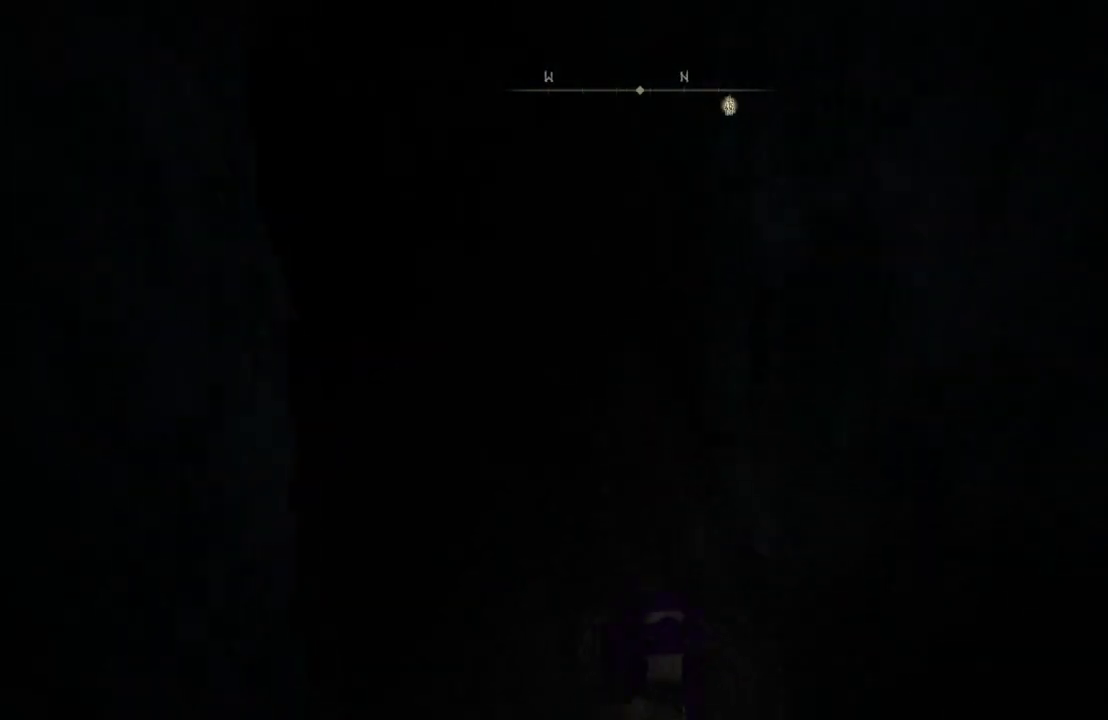
{"buttons": [], "left_stick": "up-right", "right_stick": "left", "events": [[150, "right_stick", "left"], [333, "left_stick", "up-right"]]}
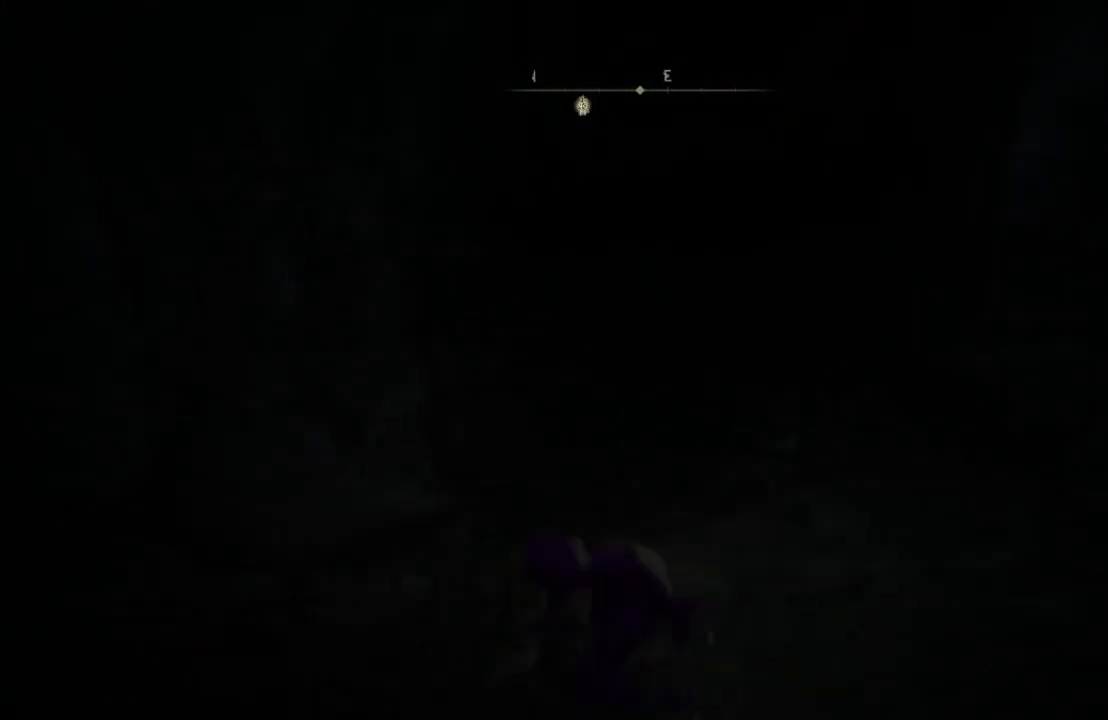
{"buttons": [], "left_stick": "up", "right_stick": "center", "events": [[117, "right_stick", "up"], [133, "left_stick", "up"], [183, "right_stick", "center"]]}
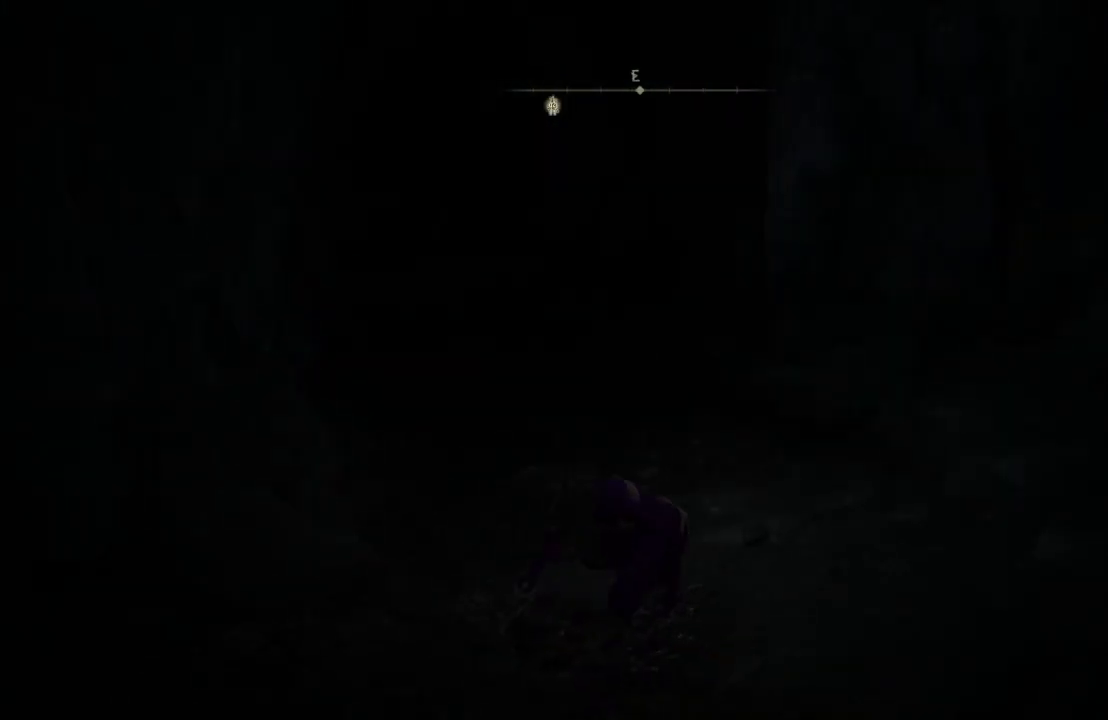
{"buttons": ["Y"], "left_stick": "up", "right_stick": "center", "events": [[17, "Y", "down"], [233, "DPAD_DOWN", "down"], [367, "DPAD_DOWN", "up"]]}
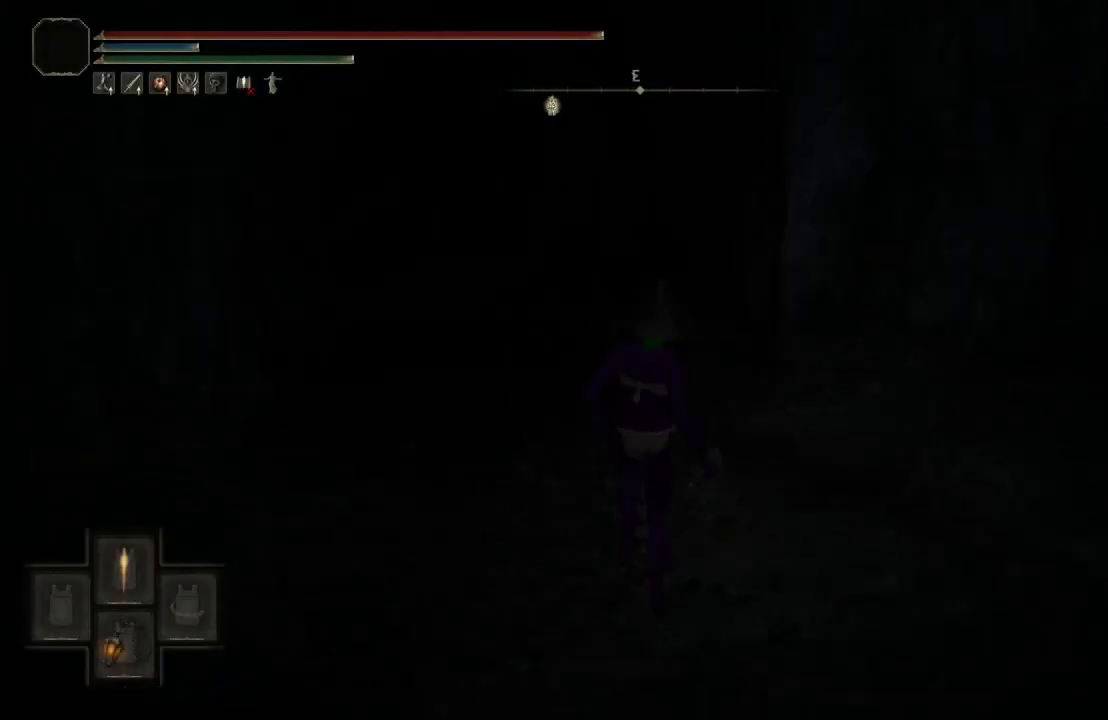
{"buttons": [], "left_stick": "up-left", "right_stick": "up-right", "events": [[150, "left_stick", "up-left"], [183, "Y", "up"], [450, "right_stick", "up-right"]]}
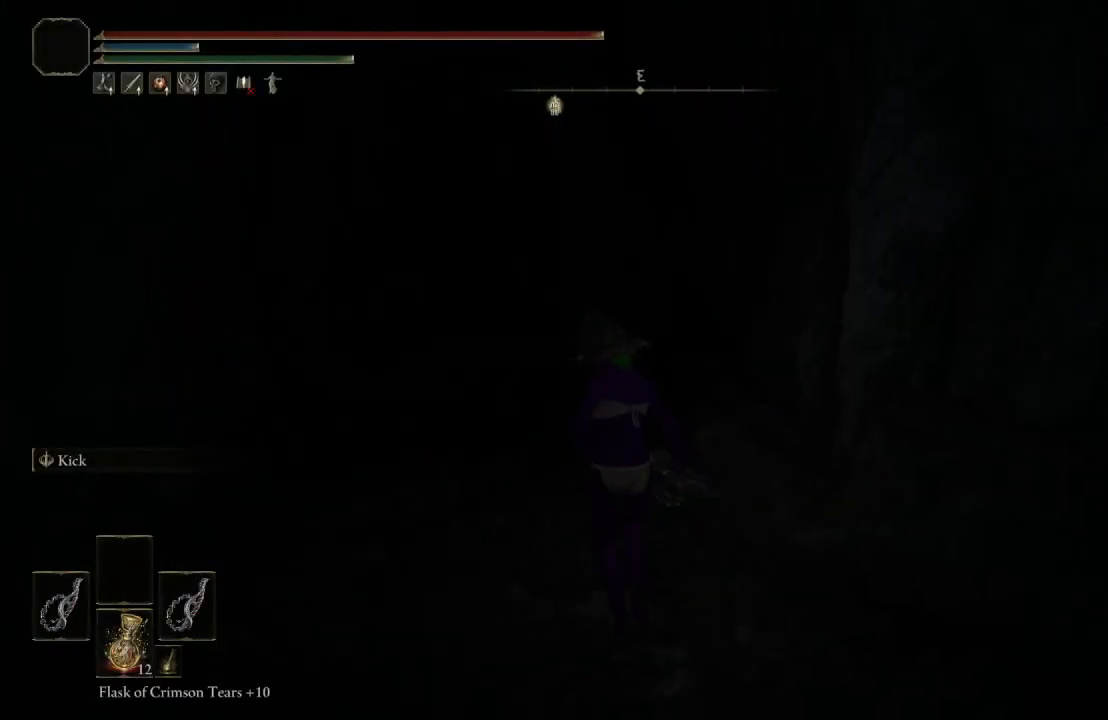
{"buttons": [], "left_stick": "up-left", "right_stick": "center", "events": [[50, "right_stick", "center"], [367, "right_stick", "up"], [433, "right_stick", "center"]]}
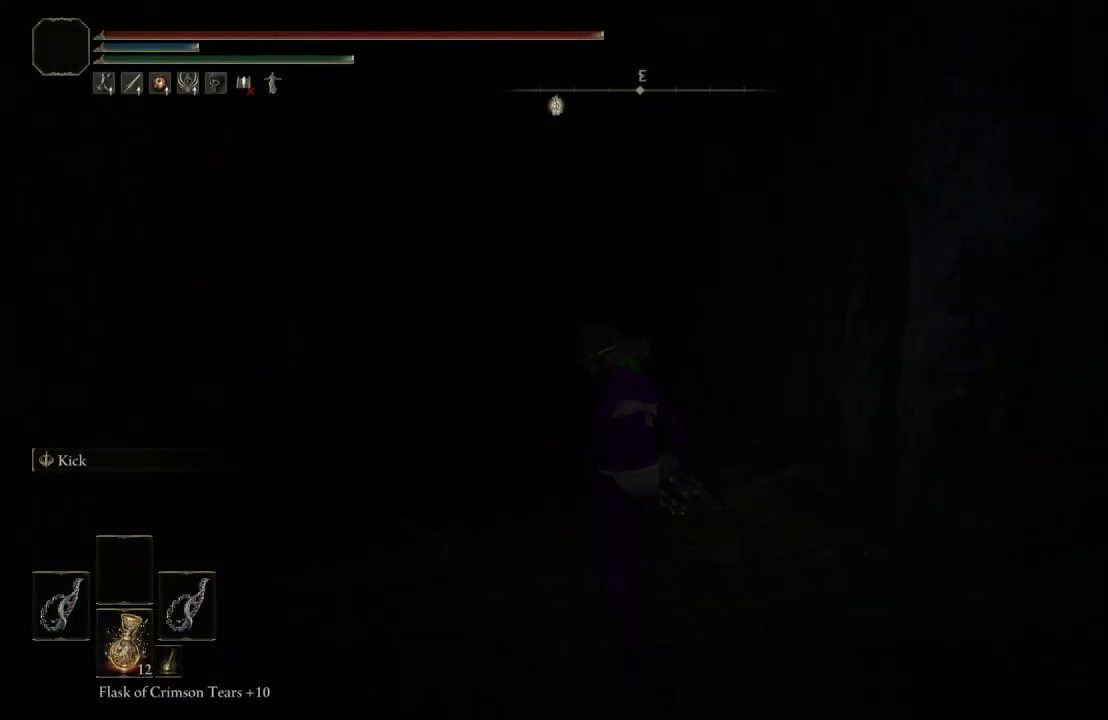
{"buttons": ["B"], "left_stick": "up-left", "right_stick": "center", "events": [[183, "B", "down"]]}
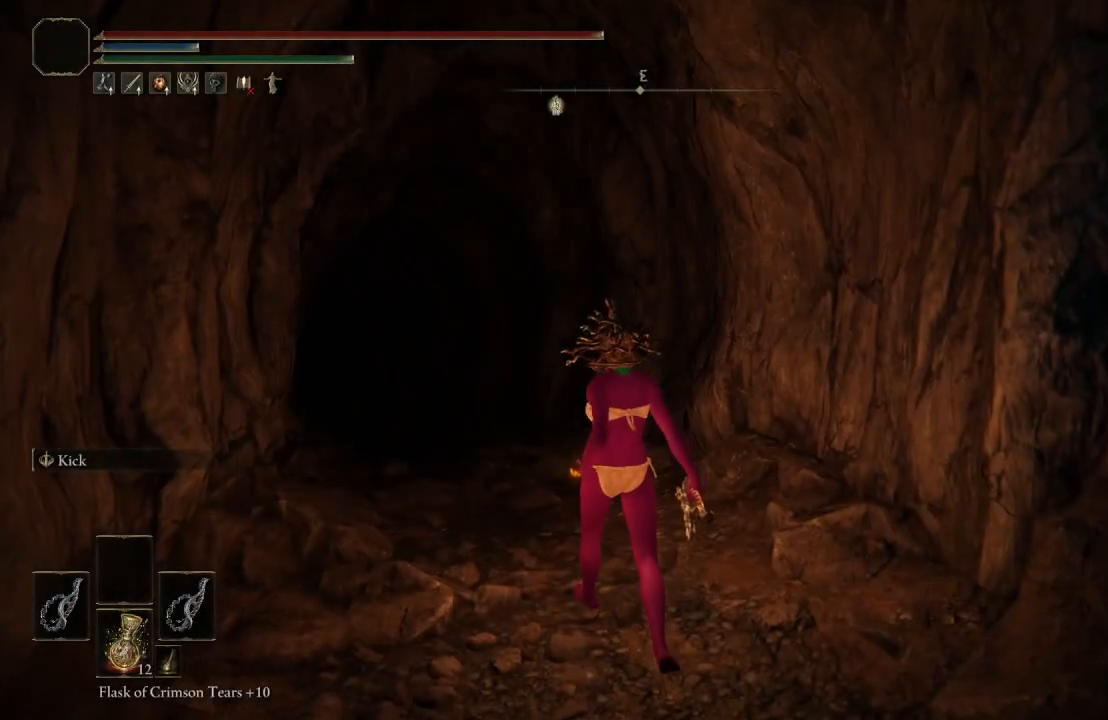
{"buttons": ["B"], "left_stick": "up", "right_stick": "center", "events": [[200, "right_stick", "right"], [350, "right_stick", "center"], [467, "left_stick", "up"]]}
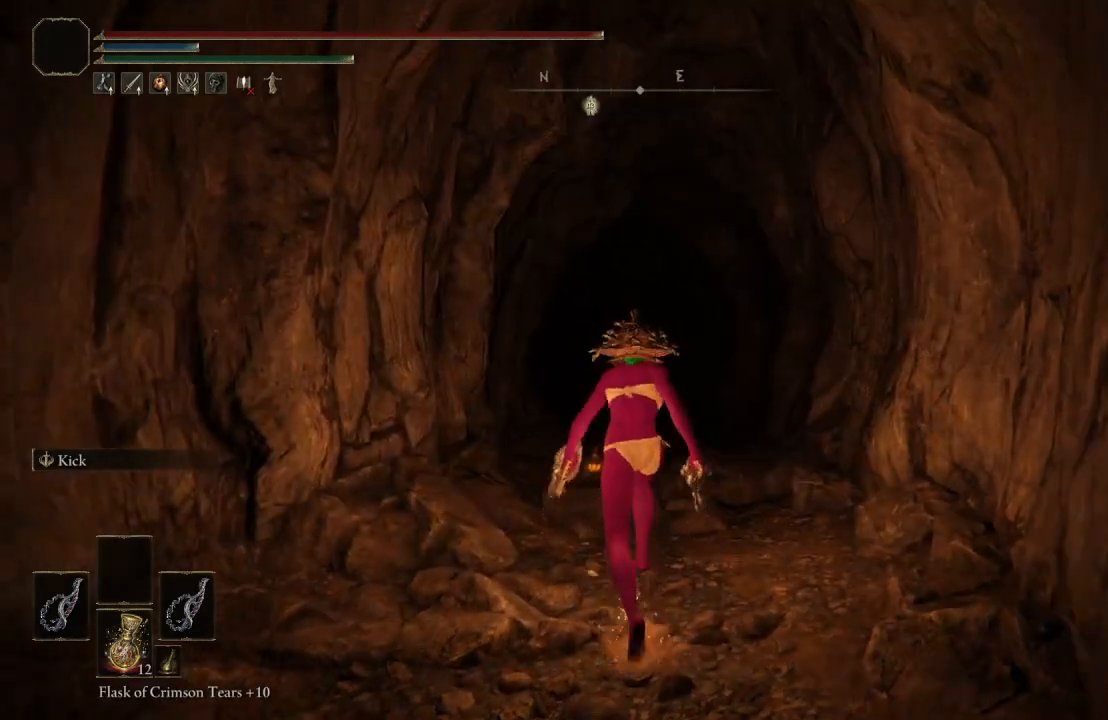
{"buttons": ["B"], "left_stick": "up", "right_stick": "center", "events": [[333, "right_stick", "down"], [400, "right_stick", "center"]]}
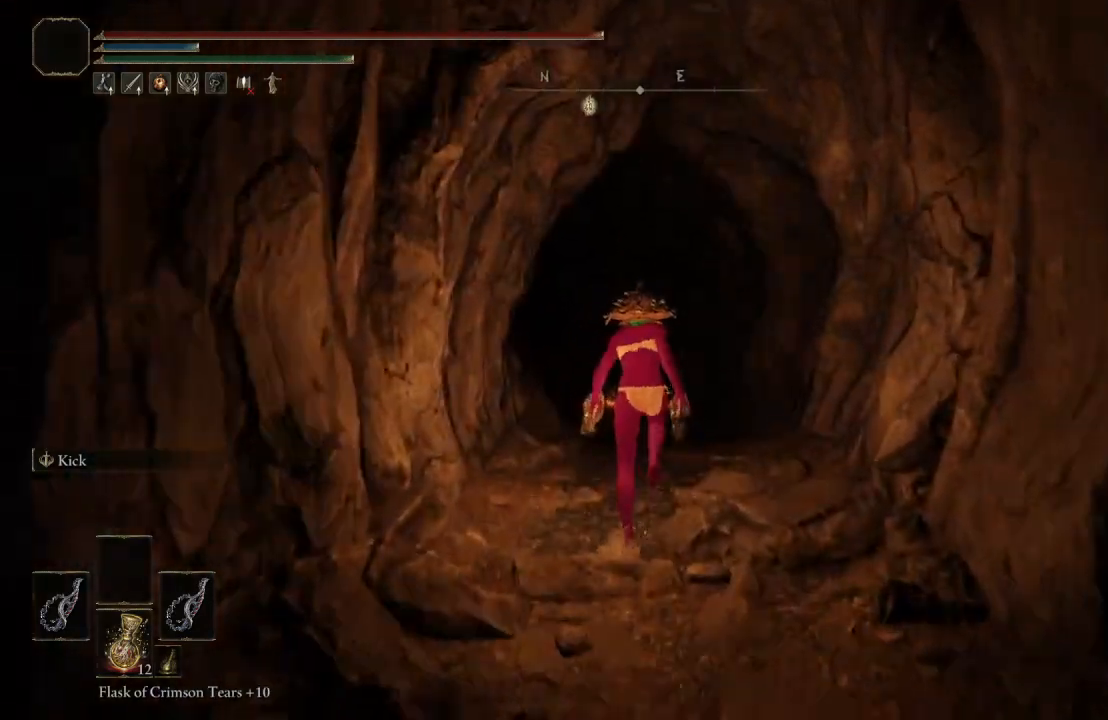
{"buttons": ["B"], "left_stick": "up", "right_stick": "center", "events": [[383, "right_stick", "right"], [467, "right_stick", "center"]]}
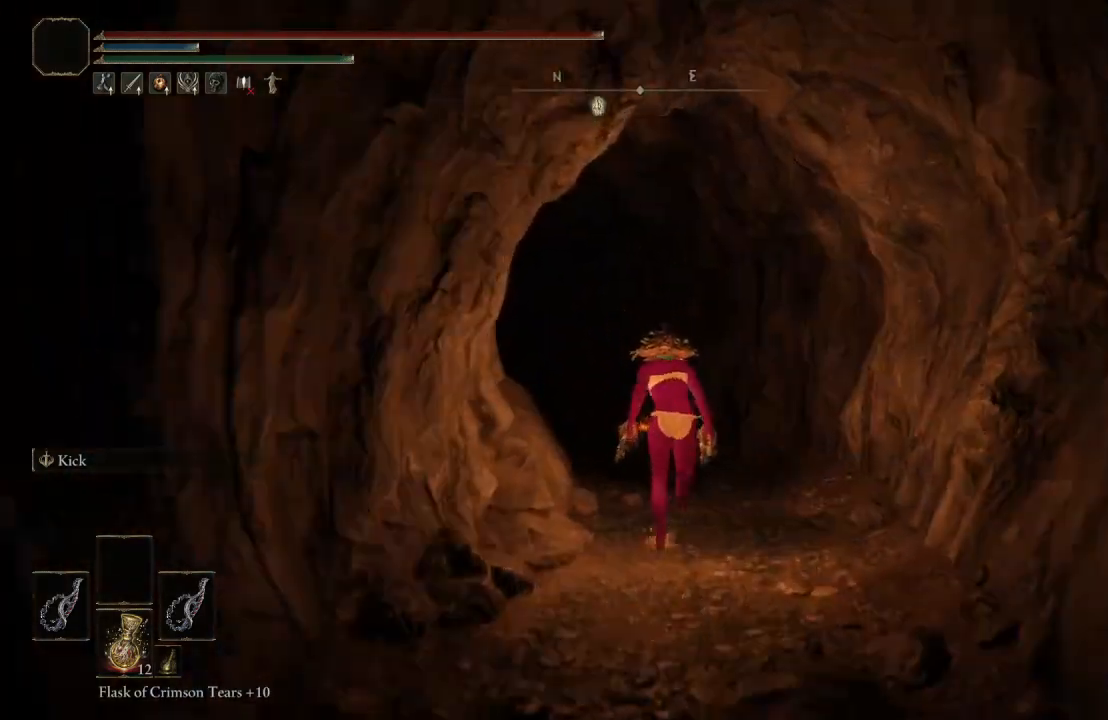
{"buttons": ["B"], "left_stick": "up", "right_stick": "center", "events": [[300, "right_stick", "right"], [400, "right_stick", "center"]]}
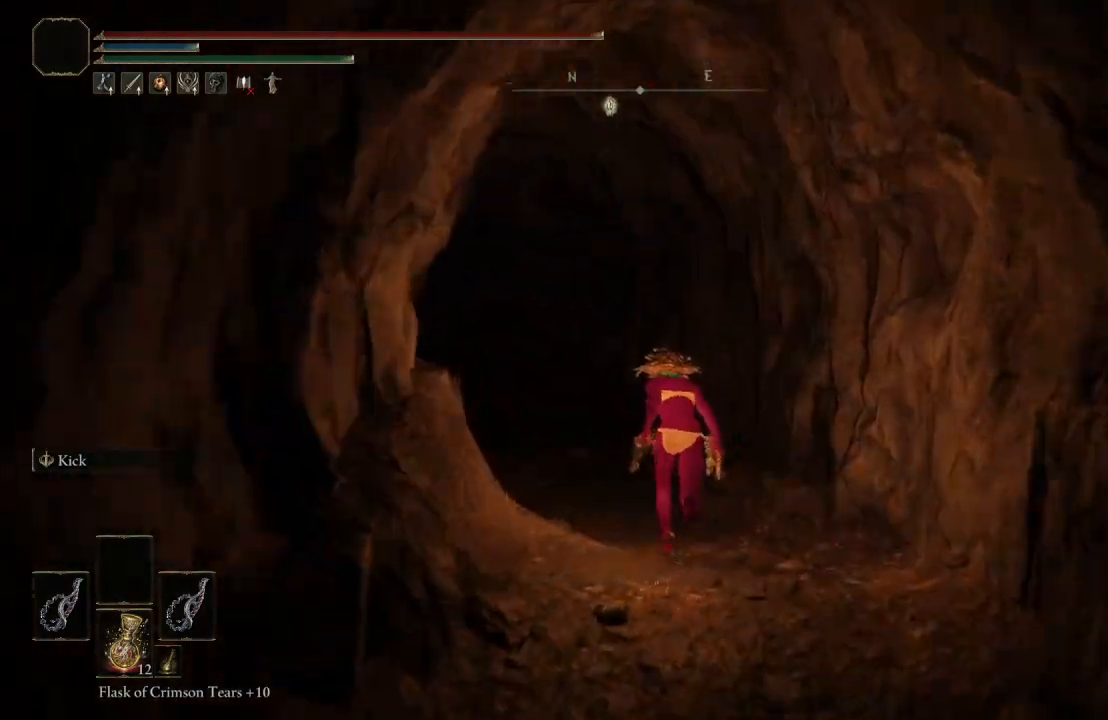
{"buttons": ["B"], "left_stick": "up", "right_stick": "center", "events": [[283, "right_stick", "right"], [483, "right_stick", "center"]]}
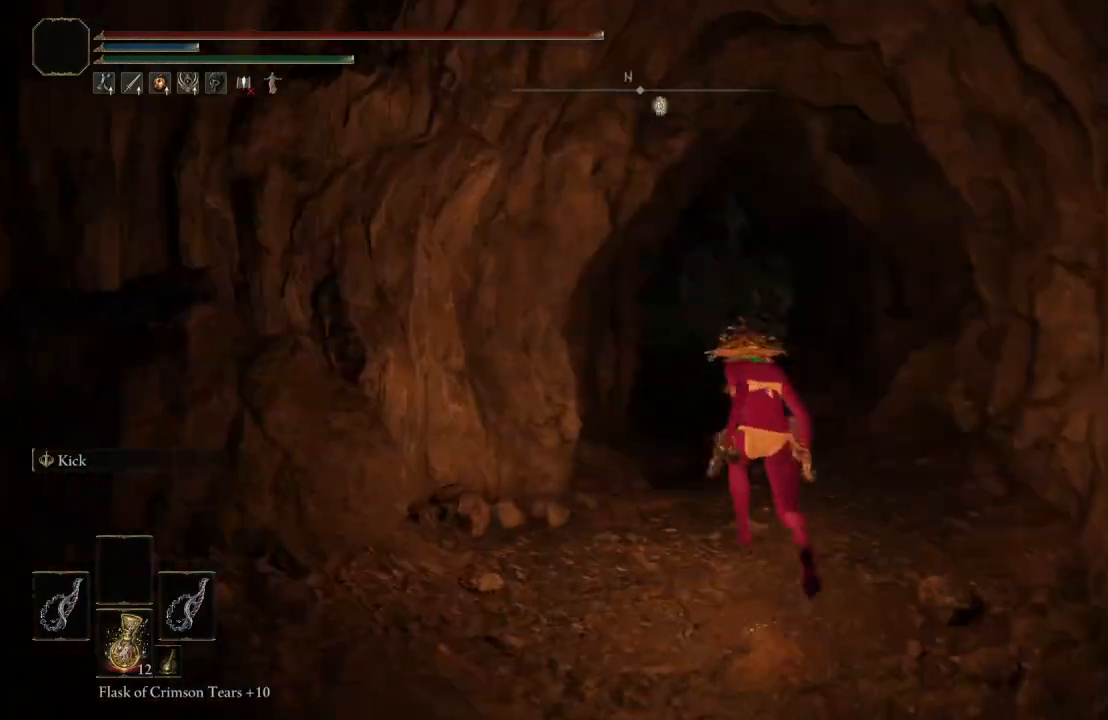
{"buttons": ["B"], "left_stick": "up", "right_stick": "center", "events": []}
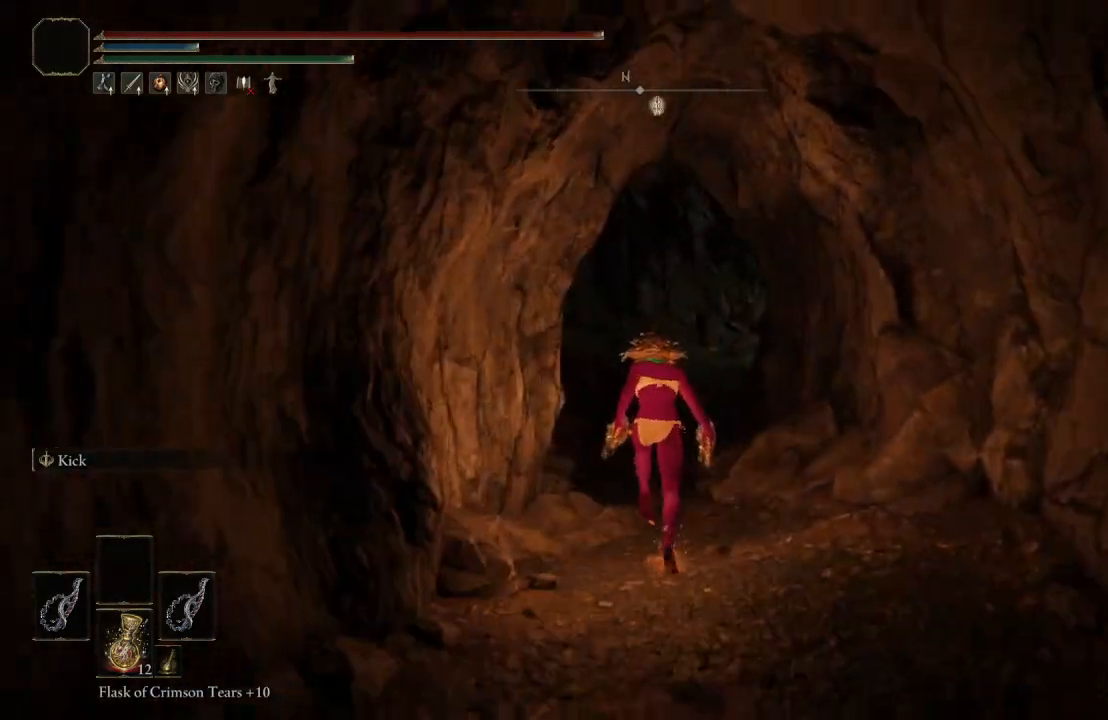
{"buttons": ["B"], "left_stick": "up", "right_stick": "center", "events": []}
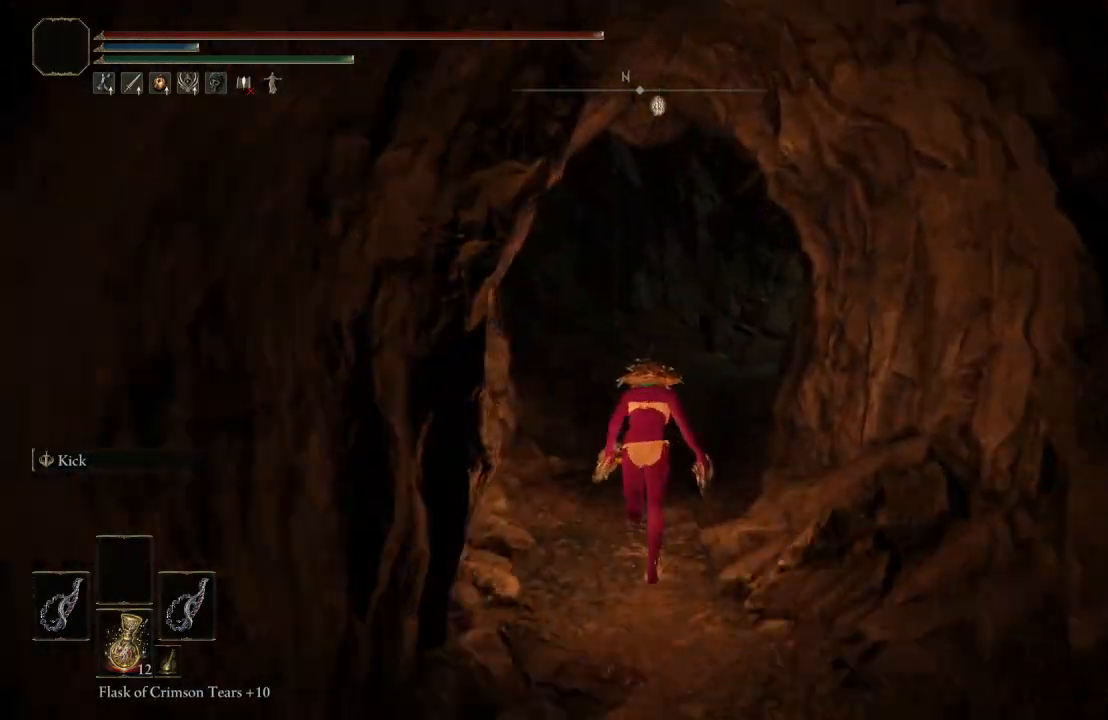
{"buttons": ["B"], "left_stick": "up", "right_stick": "center", "events": [[200, "right_stick", "left"], [500, "right_stick", "center"]]}
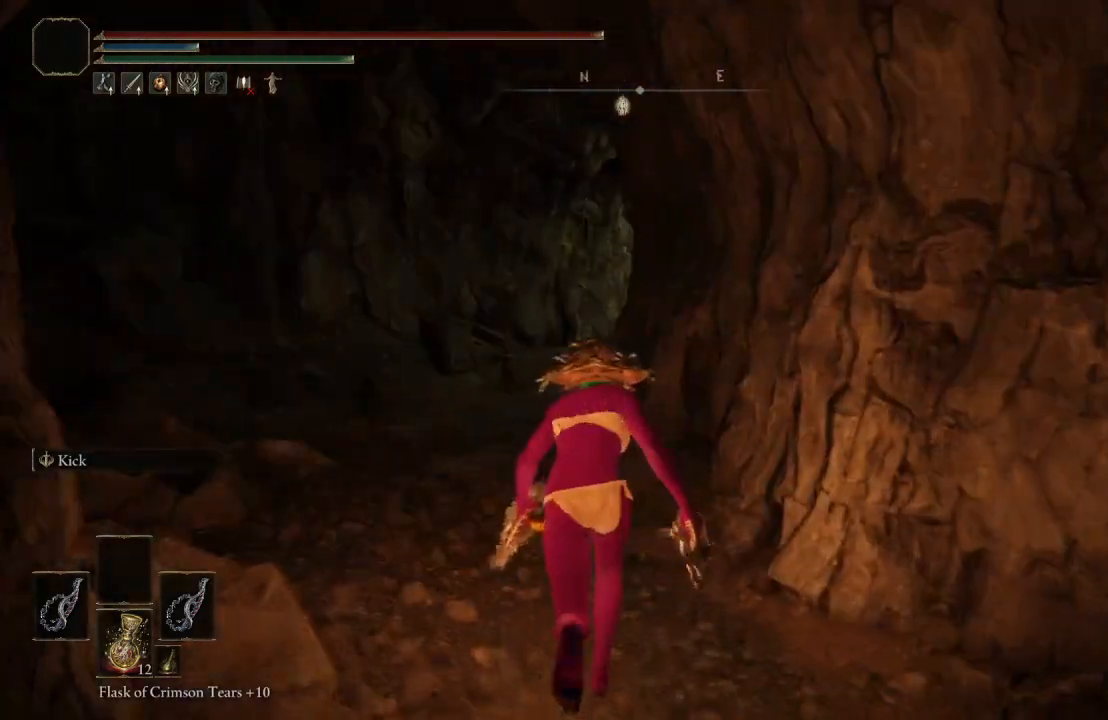
{"buttons": ["B"], "left_stick": "up-left", "right_stick": "center", "events": [[267, "right_stick", "left"], [283, "left_stick", "up-left"], [350, "right_stick", "center"]]}
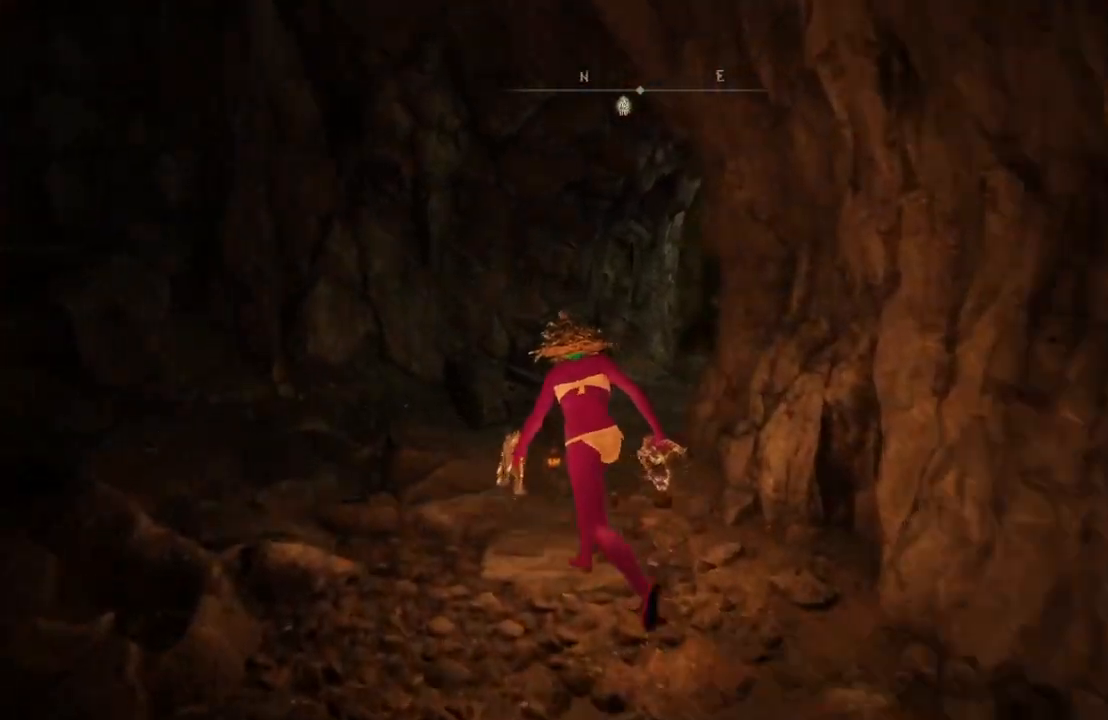
{"buttons": ["B"], "left_stick": "up", "right_stick": "left", "events": [[83, "right_stick", "left"], [233, "right_stick", "center"], [417, "left_stick", "up"], [433, "right_stick", "left"]]}
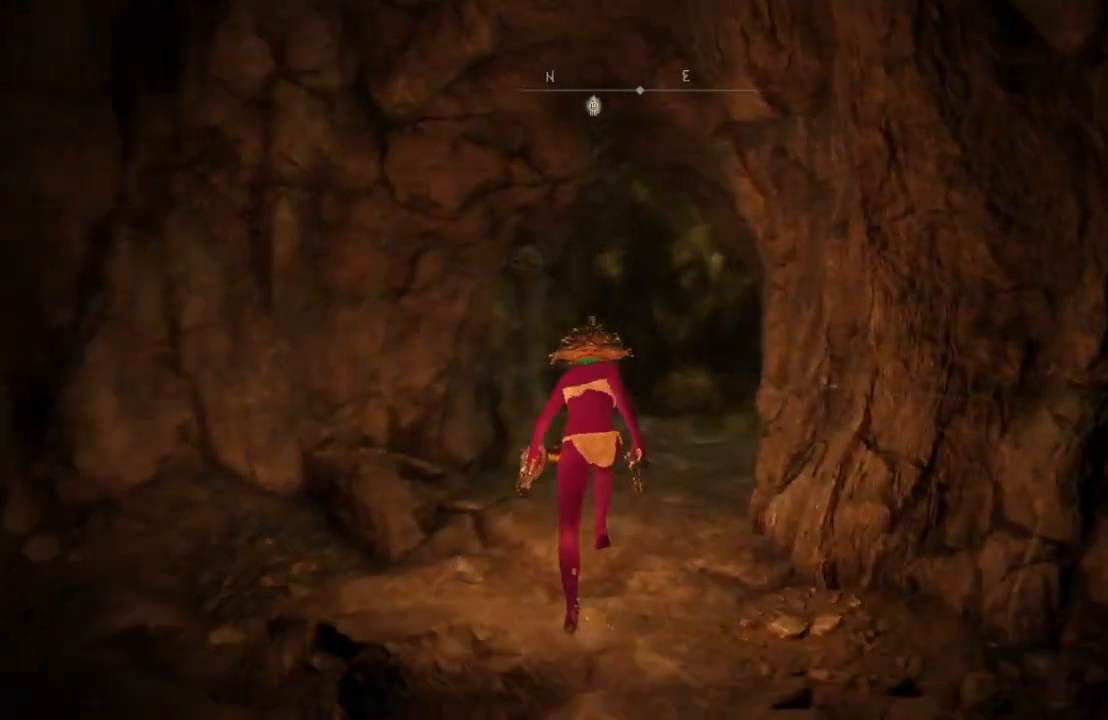
{"buttons": ["B"], "left_stick": "up", "right_stick": "center", "events": [[83, "right_stick", "center"]]}